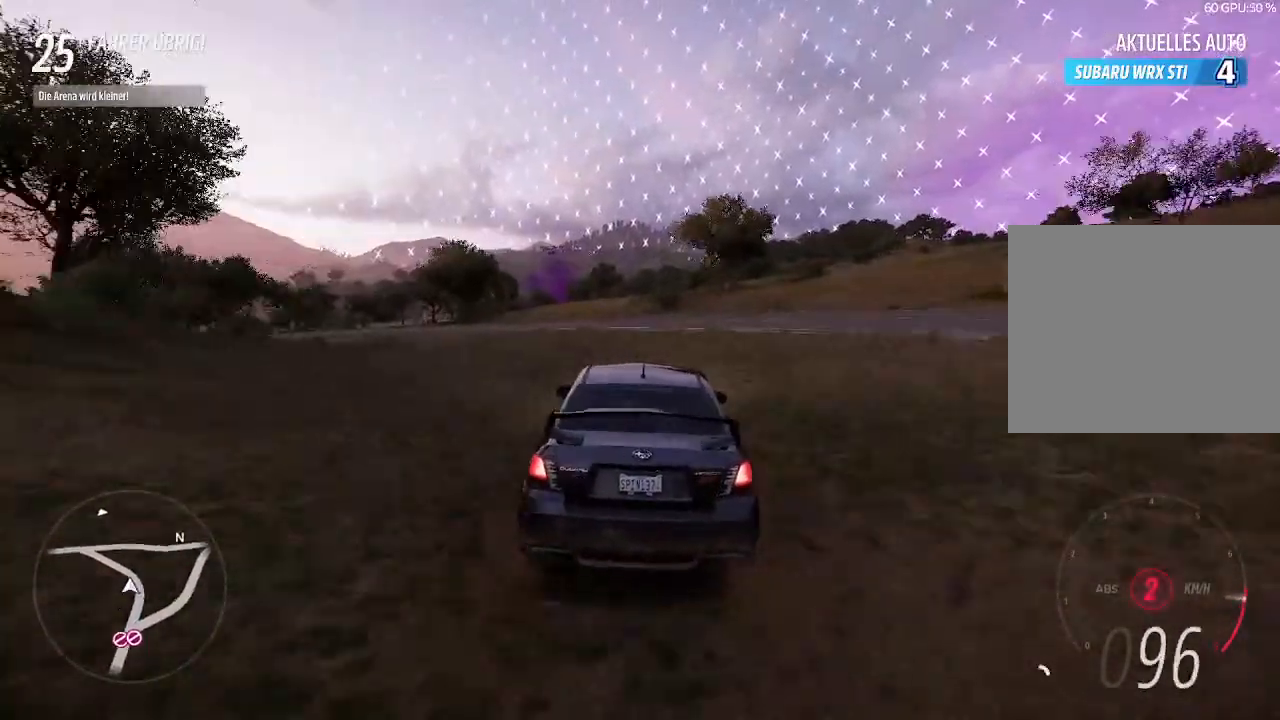
Gameplay with a controller (PlayStation layout); each line is a JSON object with the inputs held at the frame after it. "events" lists button and stick changes between this image and that frame as [ms after this image, input, new state], when the widget could be followed in between.
{"buttons": ["R2"], "left_stick": "left", "right_stick": "center", "events": [[133, "CIRCLE", "up"], [467, "left_stick", "left"]]}
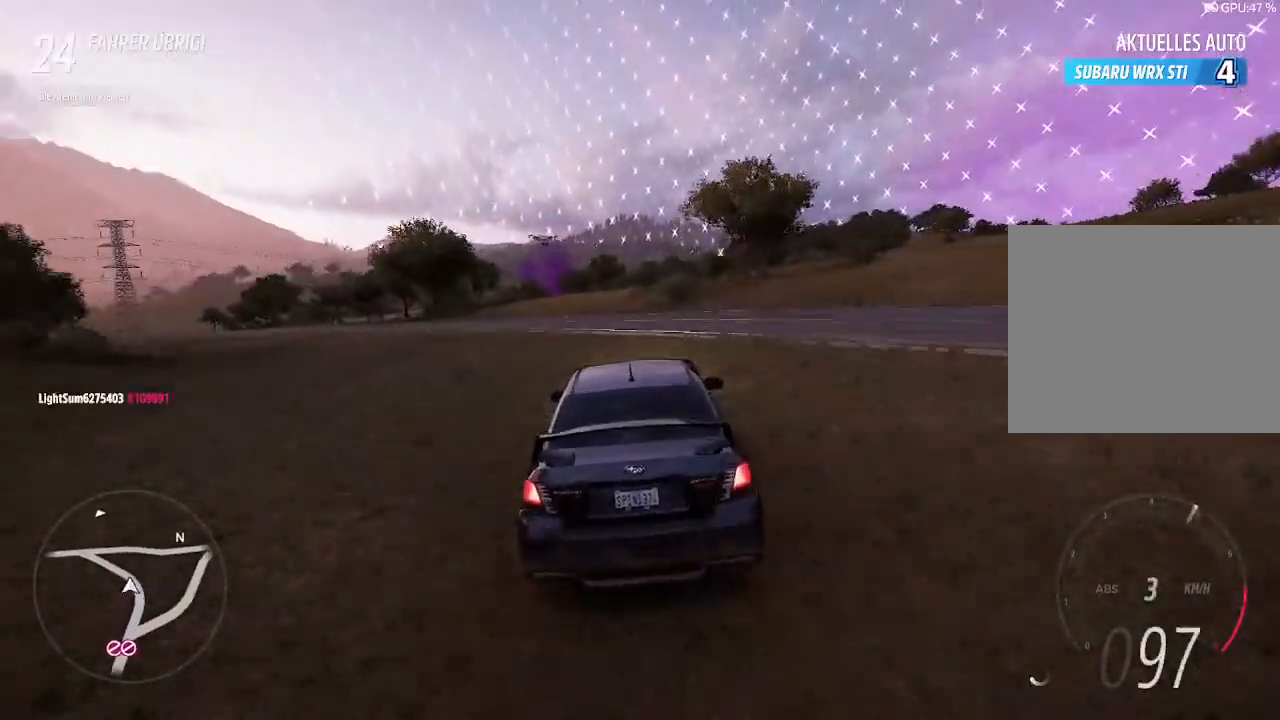
{"buttons": ["R2"], "left_stick": "left", "right_stick": "center", "events": [[167, "left_stick", "center"], [333, "left_stick", "left"]]}
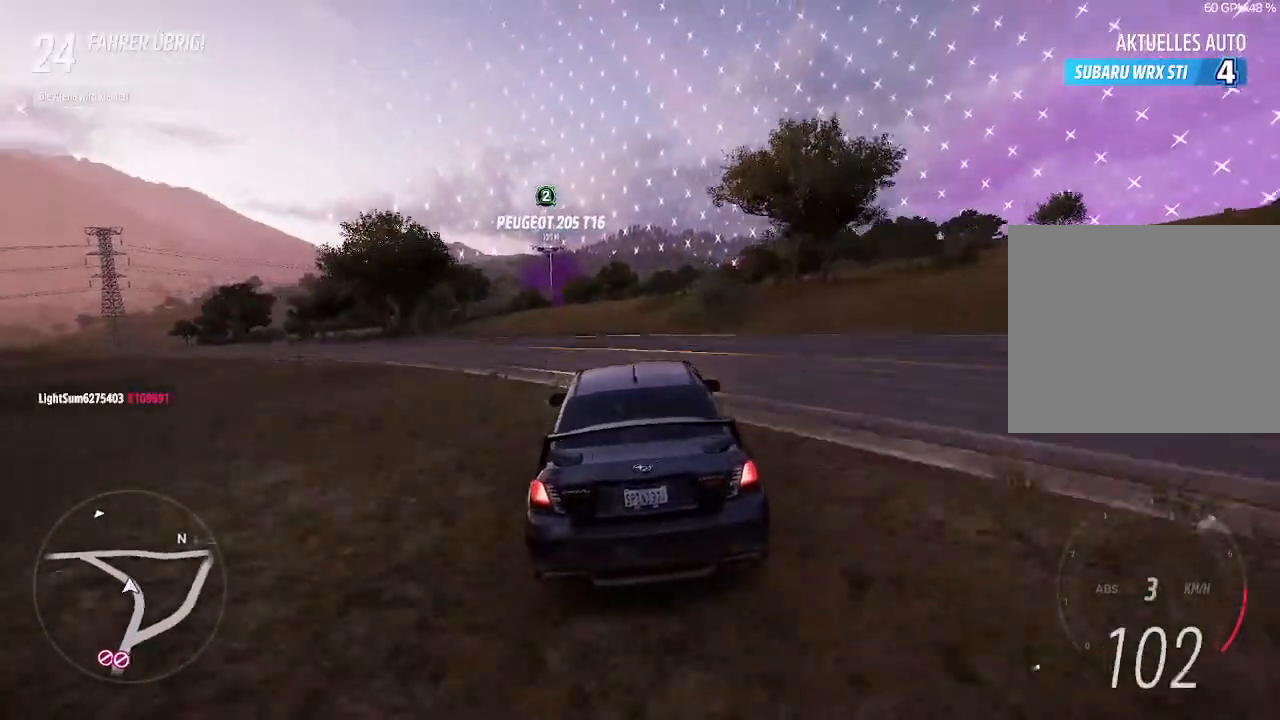
{"buttons": [], "left_stick": "left", "right_stick": "center", "events": [[67, "R2", "up"]]}
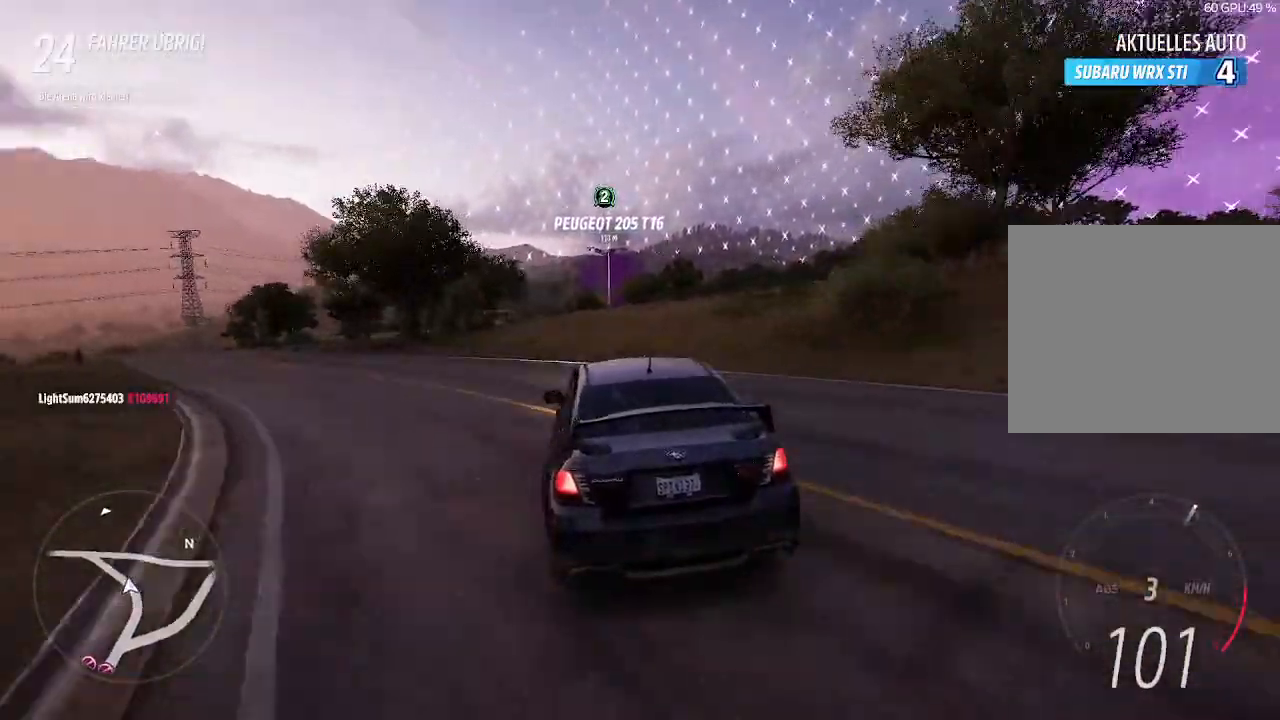
{"buttons": [], "left_stick": "left", "right_stick": "center", "events": []}
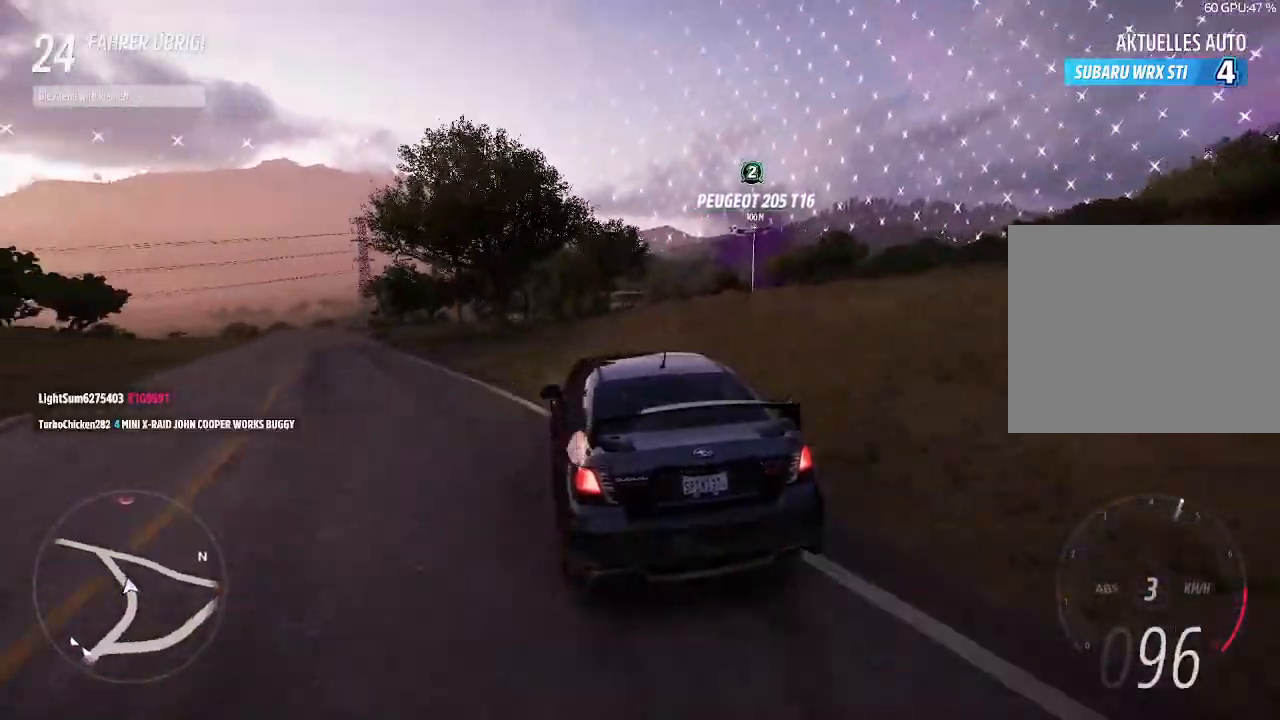
{"buttons": ["R2"], "left_stick": "left", "right_stick": "center", "events": [[367, "R2", "down"]]}
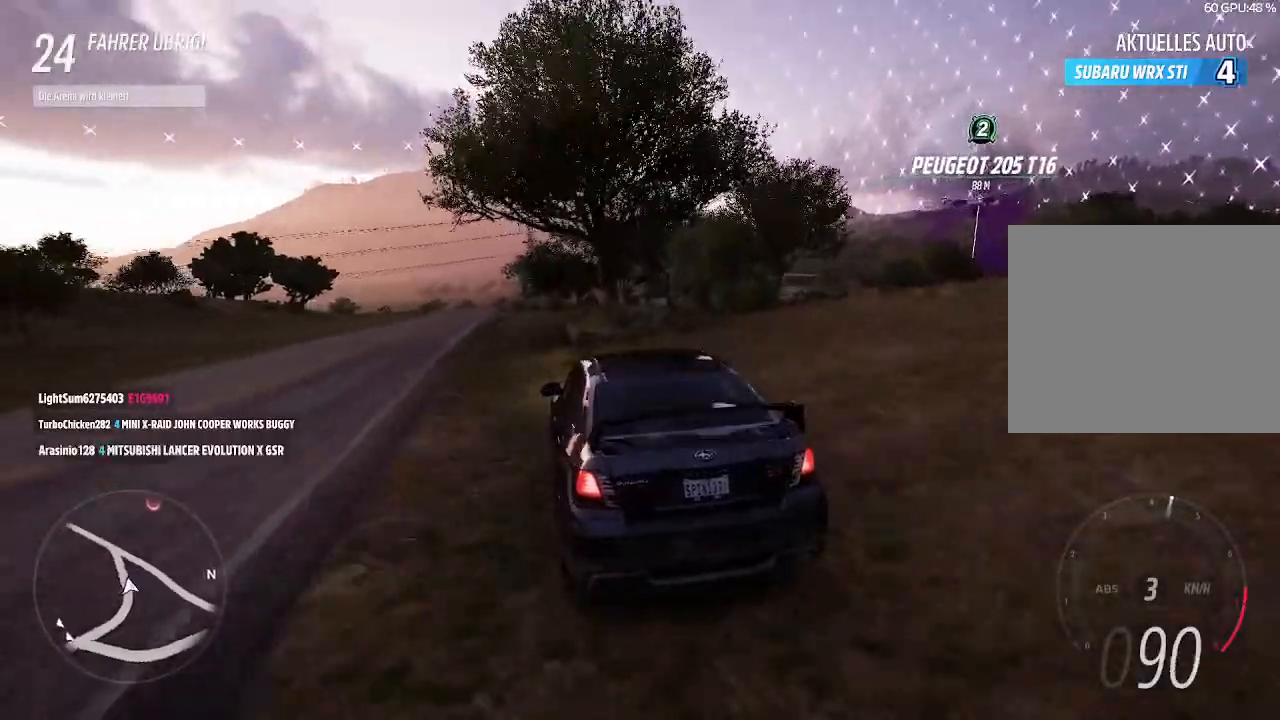
{"buttons": ["R2"], "left_stick": "center", "right_stick": "center", "events": [[267, "left_stick", "center"]]}
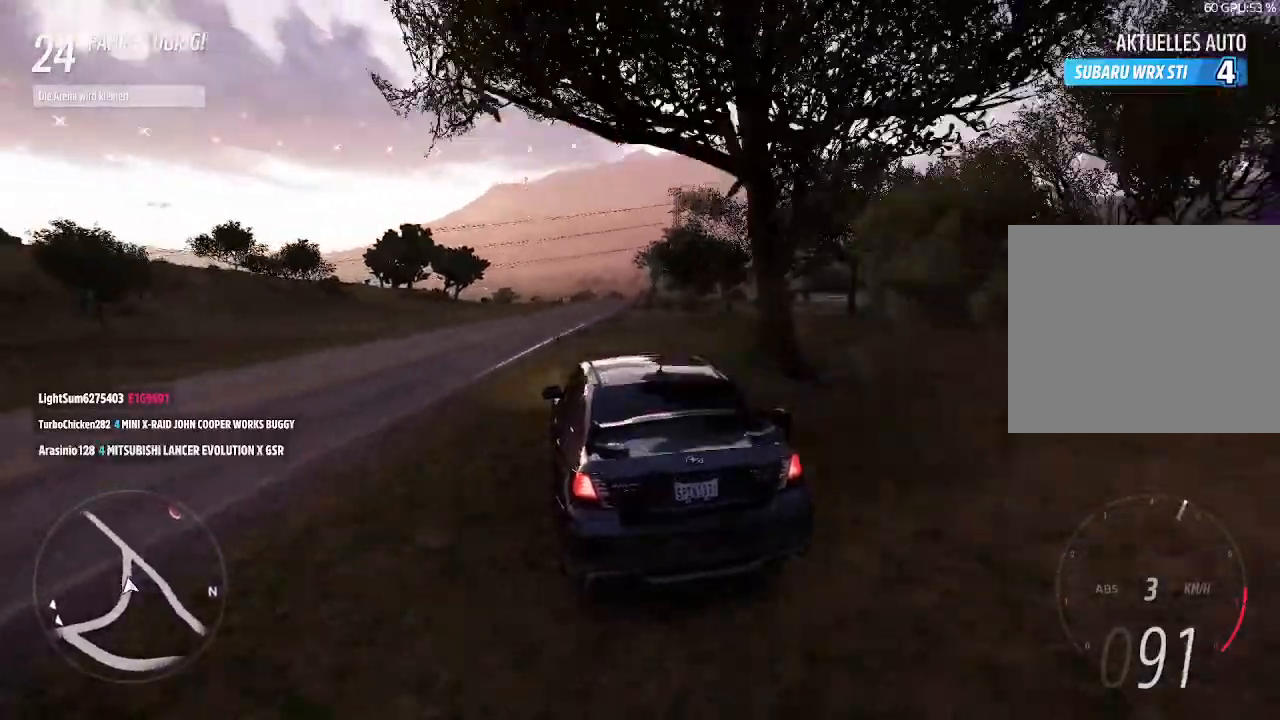
{"buttons": ["R2"], "left_stick": "up-right", "right_stick": "center", "events": [[33, "left_stick", "right"], [300, "left_stick", "center"], [433, "left_stick", "up-right"]]}
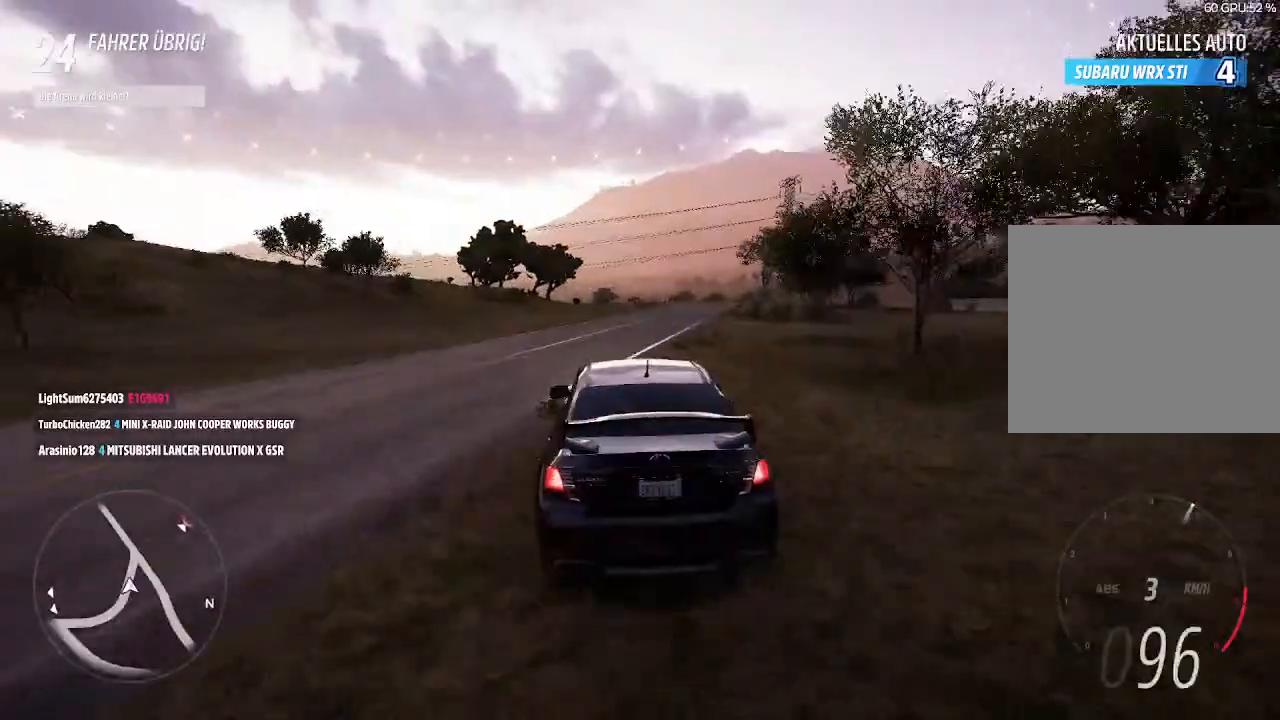
{"buttons": ["R2"], "left_stick": "center", "right_stick": "center", "events": [[133, "left_stick", "center"]]}
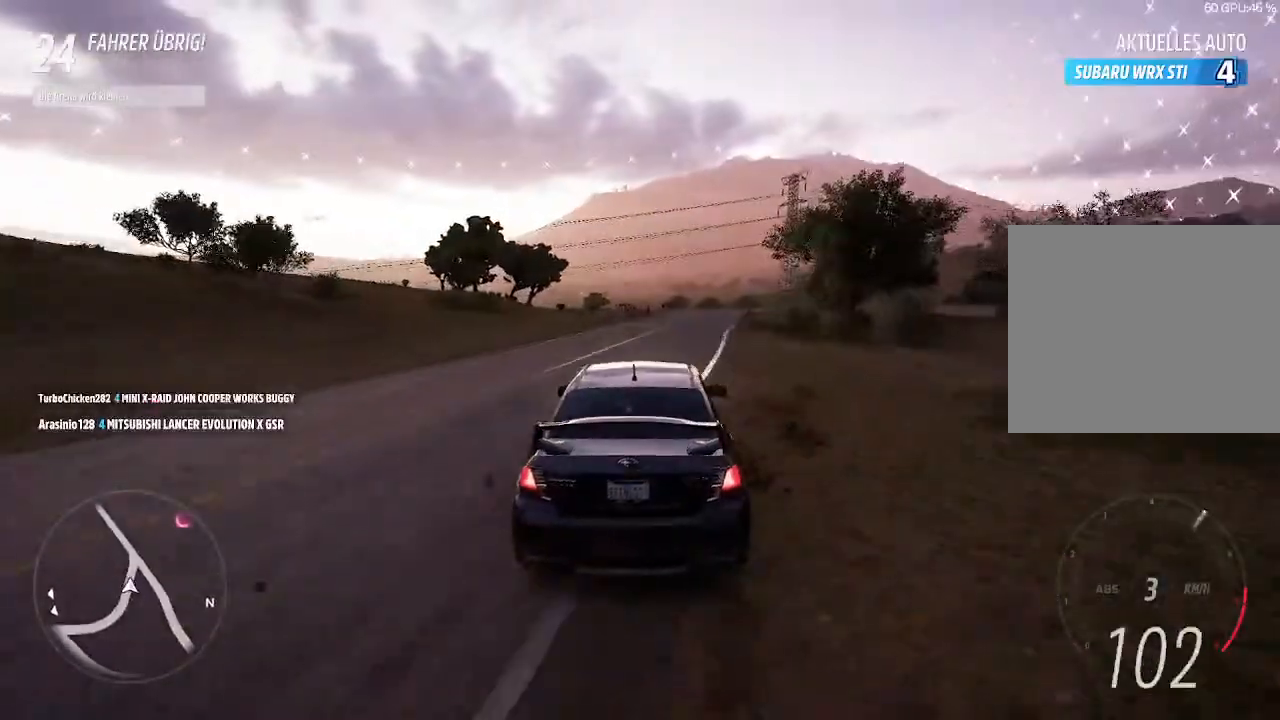
{"buttons": ["R2"], "left_stick": "up-right", "right_stick": "center", "events": [[33, "left_stick", "up-right"], [233, "left_stick", "center"], [467, "left_stick", "up-right"]]}
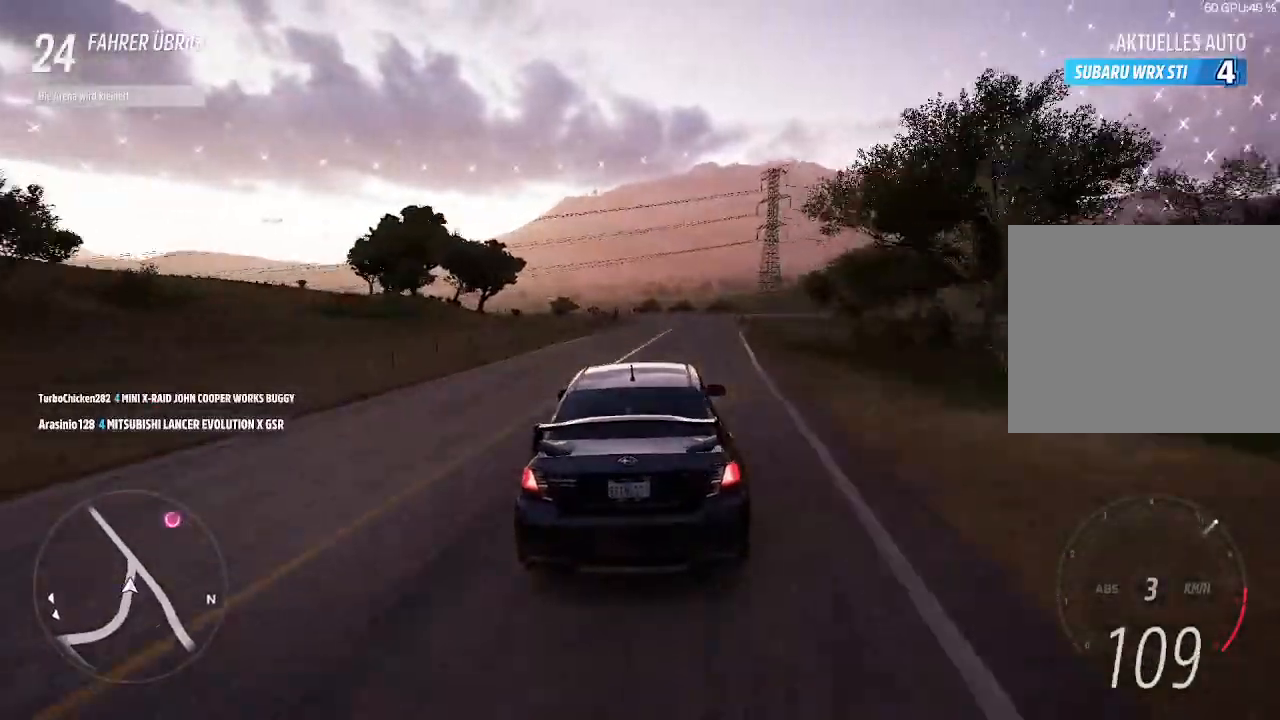
{"buttons": ["R2"], "left_stick": "center", "right_stick": "center", "events": [[133, "left_stick", "center"], [333, "left_stick", "right"], [467, "left_stick", "center"]]}
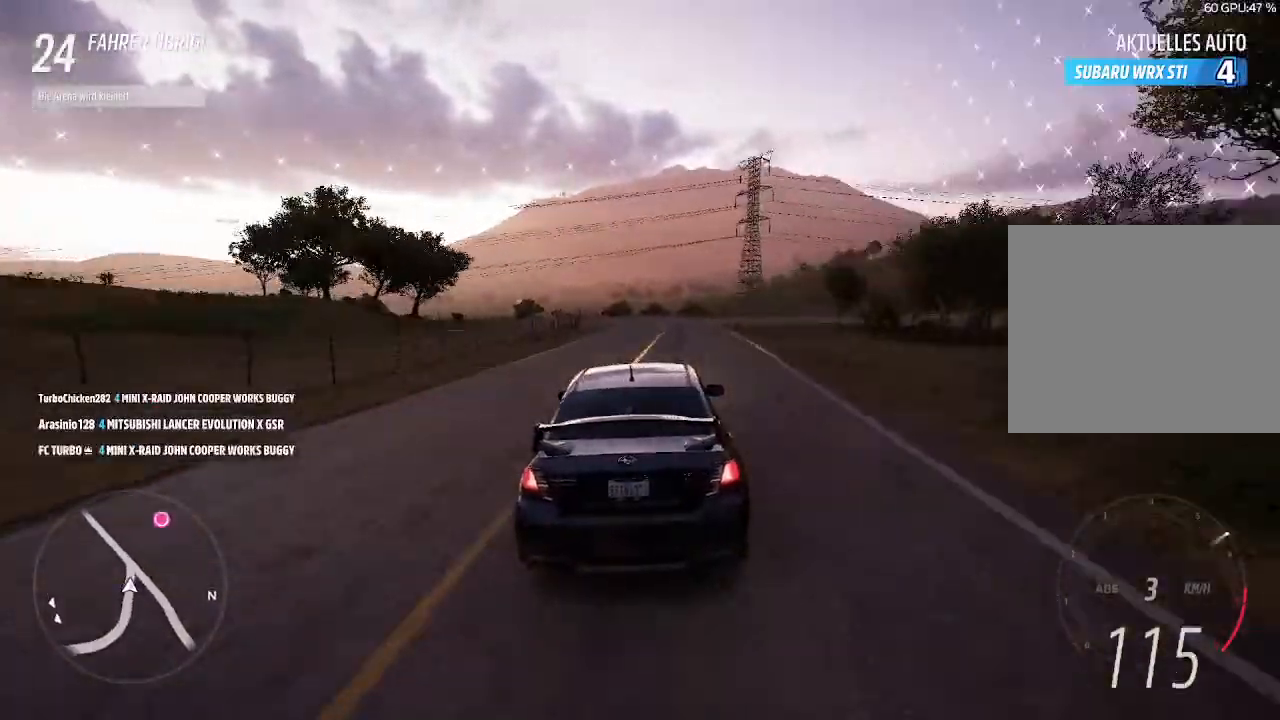
{"buttons": ["R2"], "left_stick": "center", "right_stick": "center", "events": []}
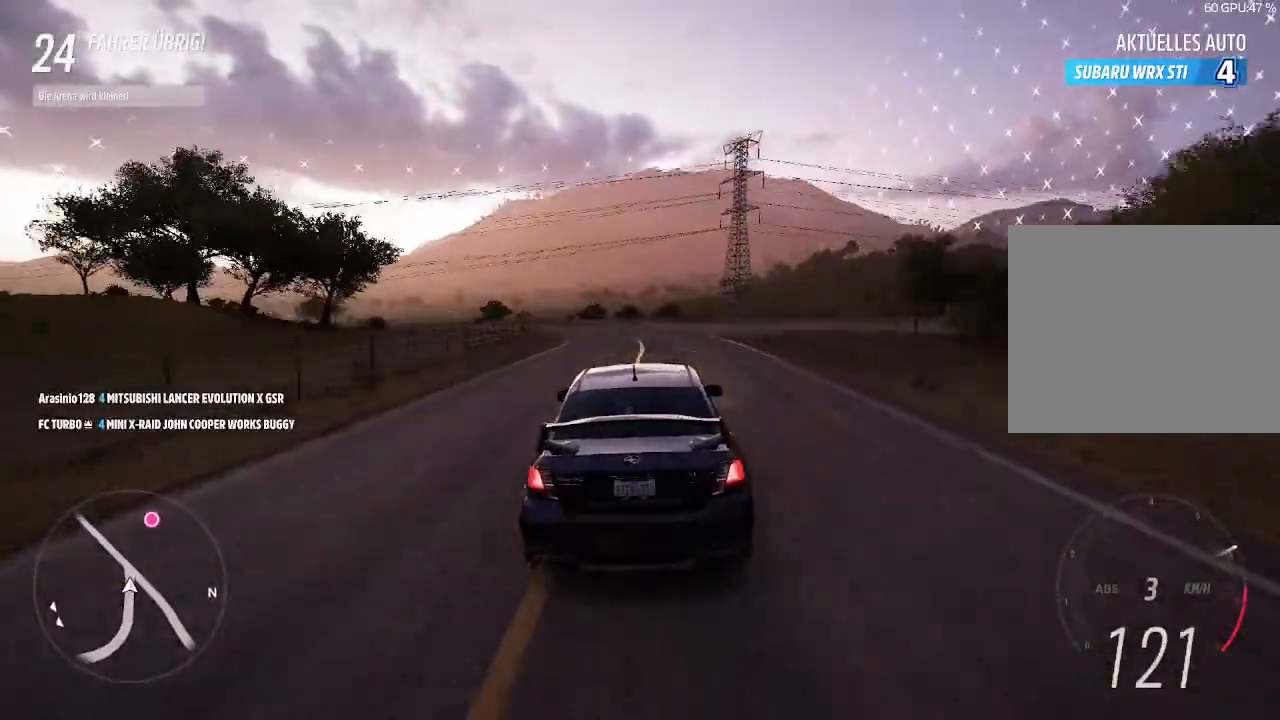
{"buttons": ["R2"], "left_stick": "center", "right_stick": "center", "events": [[33, "left_stick", "up-right"], [200, "left_stick", "center"]]}
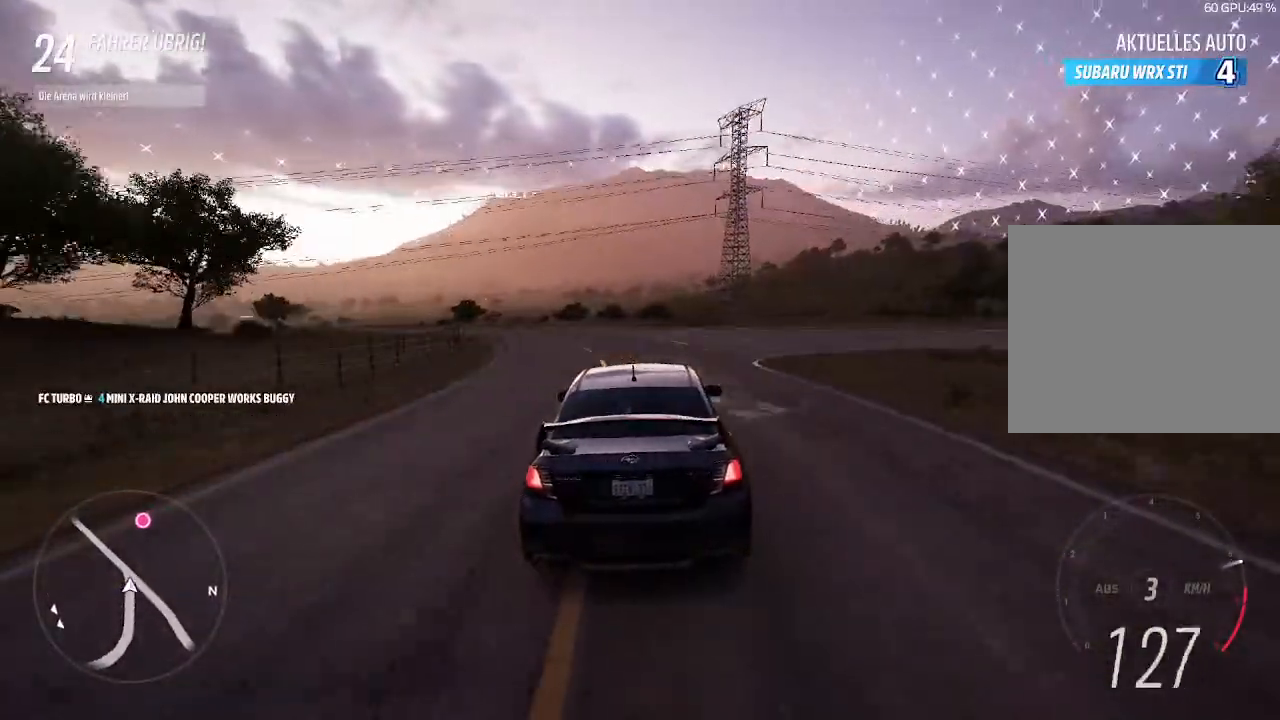
{"buttons": ["R2"], "left_stick": "left", "right_stick": "center", "events": [[133, "left_stick", "left"], [333, "left_stick", "center"], [500, "left_stick", "left"]]}
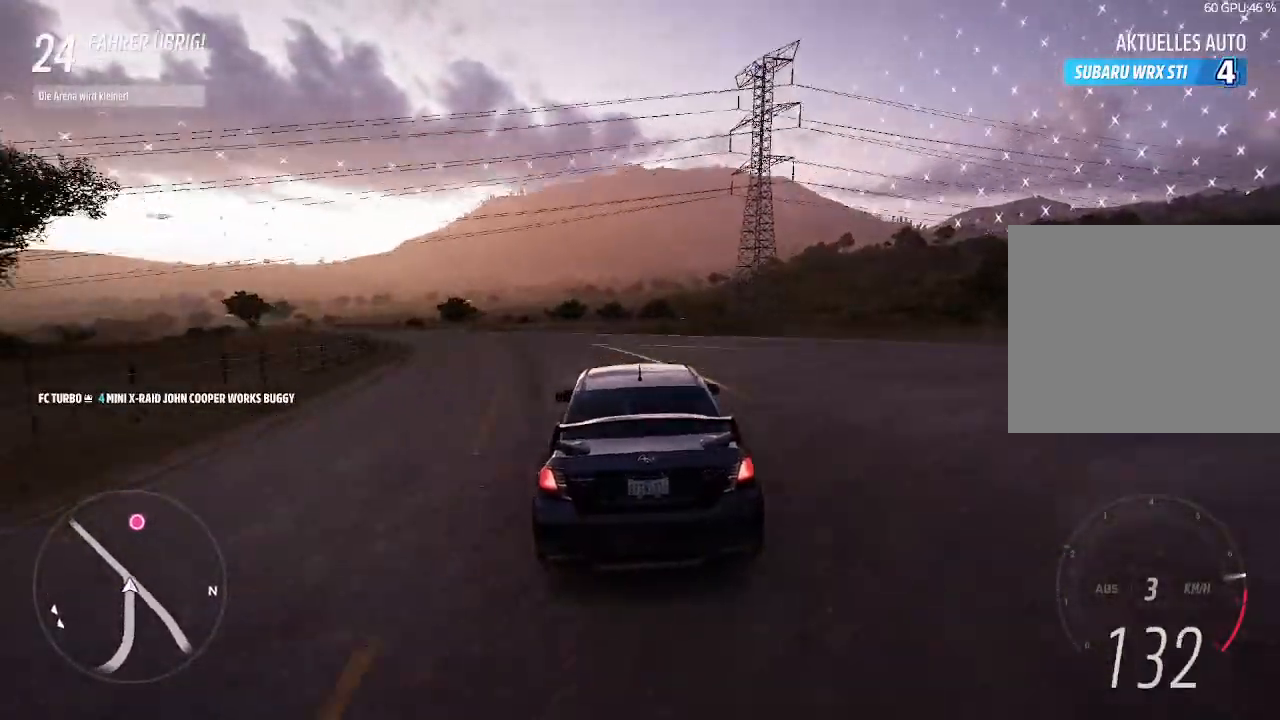
{"buttons": ["R2"], "left_stick": "left", "right_stick": "center", "events": [[167, "left_stick", "center"], [333, "left_stick", "left"]]}
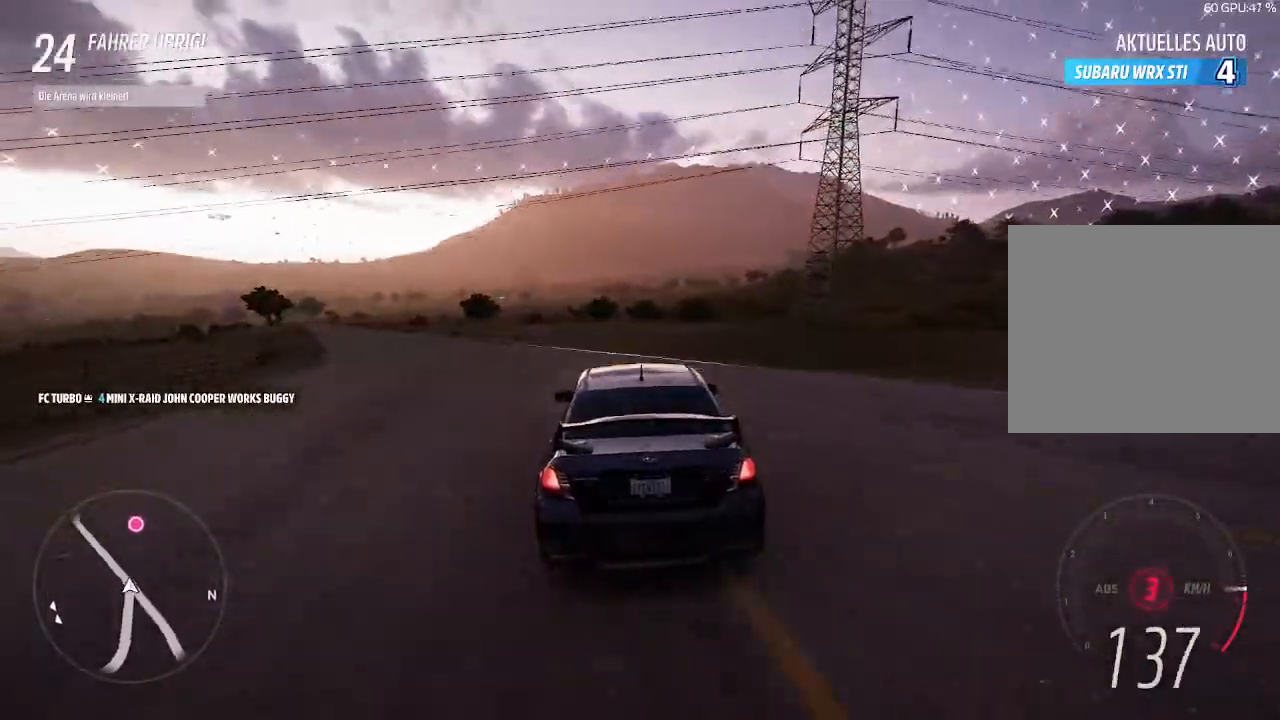
{"buttons": ["R2"], "left_stick": "center", "right_stick": "center", "events": [[233, "left_stick", "center"]]}
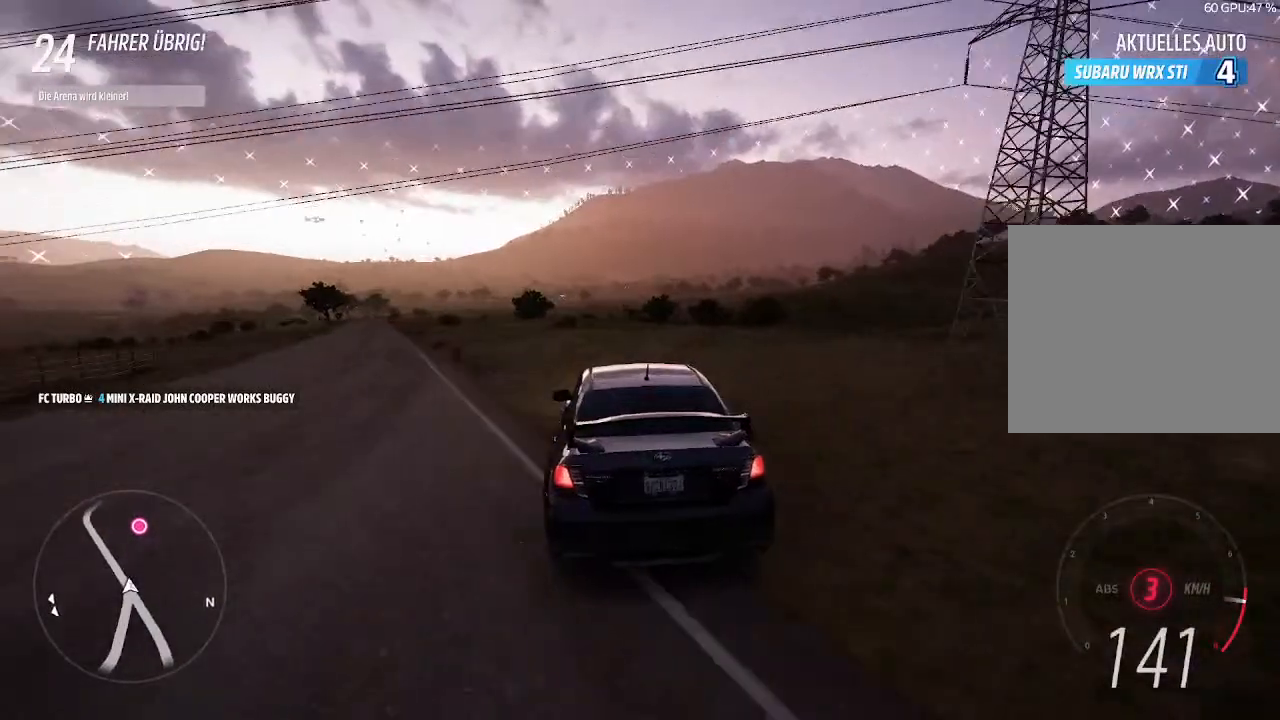
{"buttons": ["R2"], "left_stick": "left", "right_stick": "center", "events": [[133, "left_stick", "left"]]}
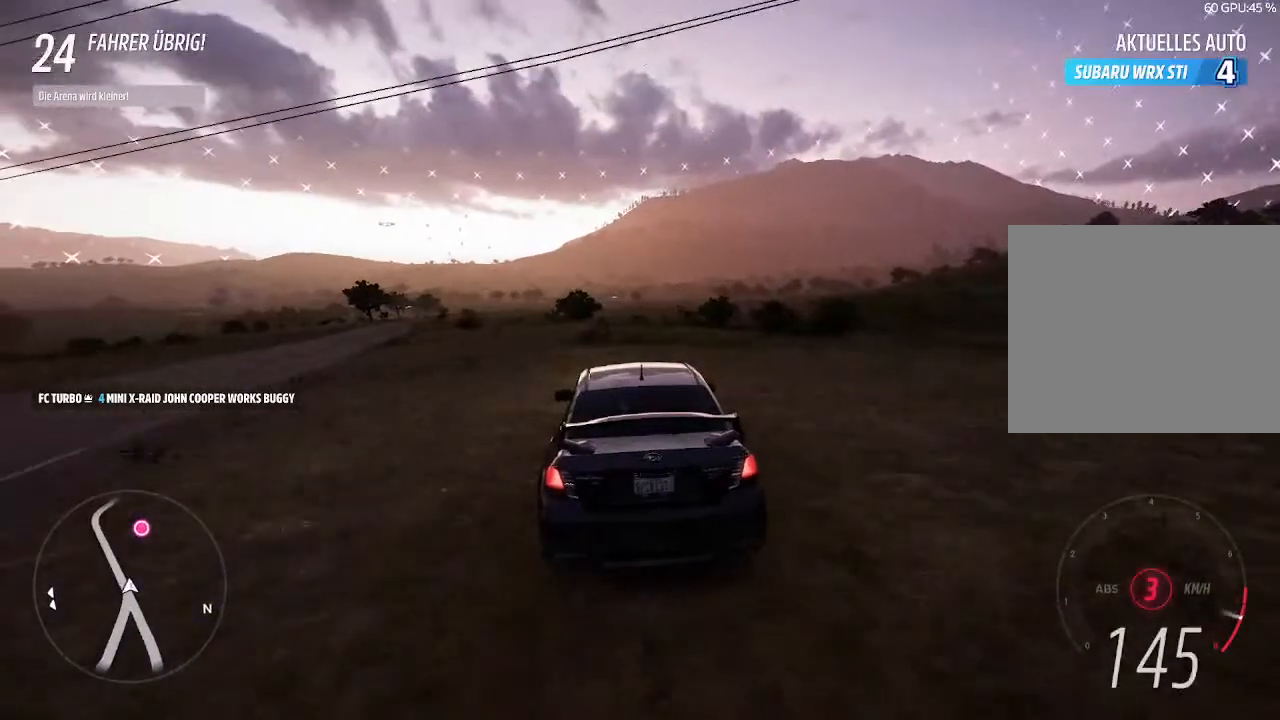
{"buttons": ["R2"], "left_stick": "center", "right_stick": "center", "events": [[233, "left_stick", "center"], [367, "CIRCLE", "down"], [500, "CIRCLE", "up"]]}
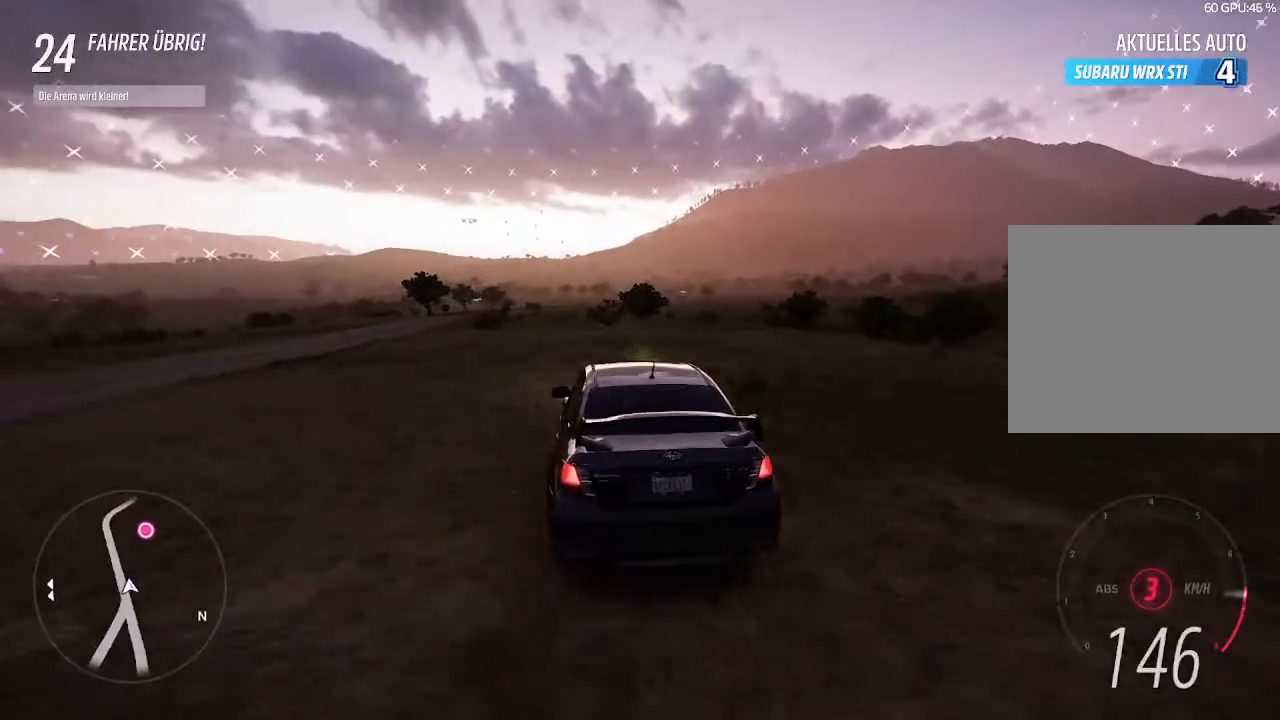
{"buttons": ["R2"], "left_stick": "center", "right_stick": "center", "events": []}
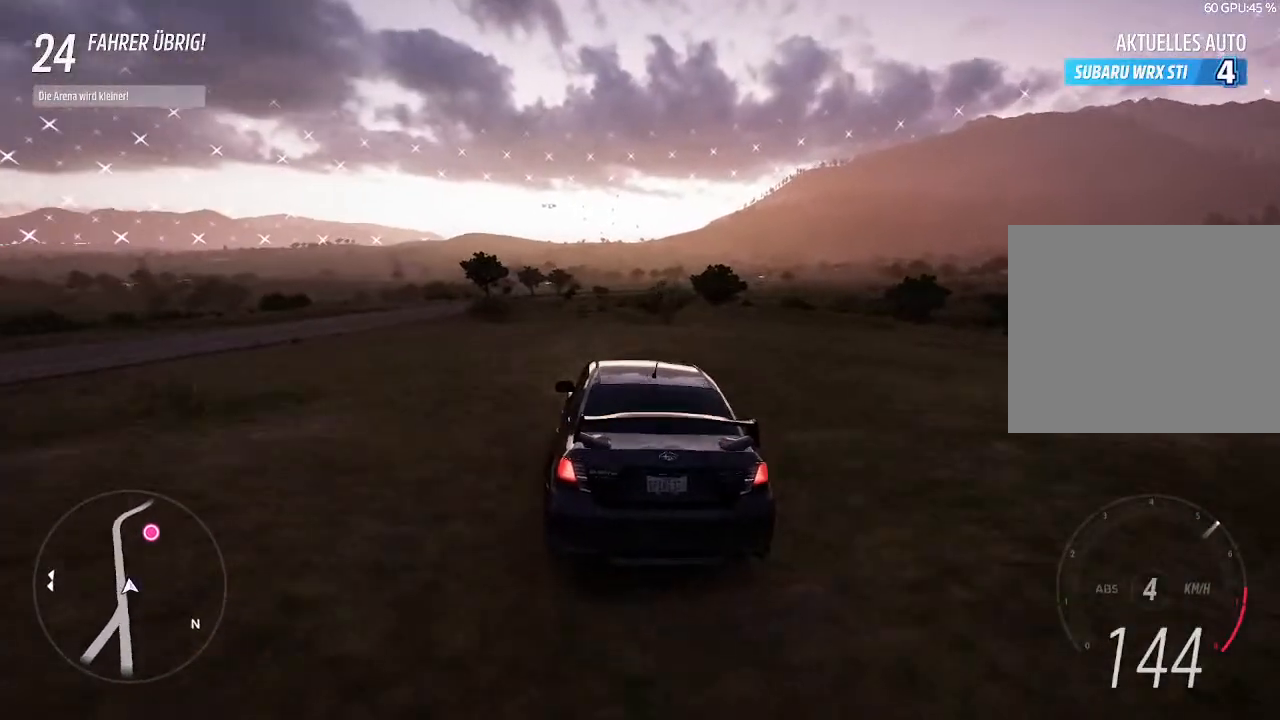
{"buttons": ["R2"], "left_stick": "left", "right_stick": "center", "events": [[433, "left_stick", "left"]]}
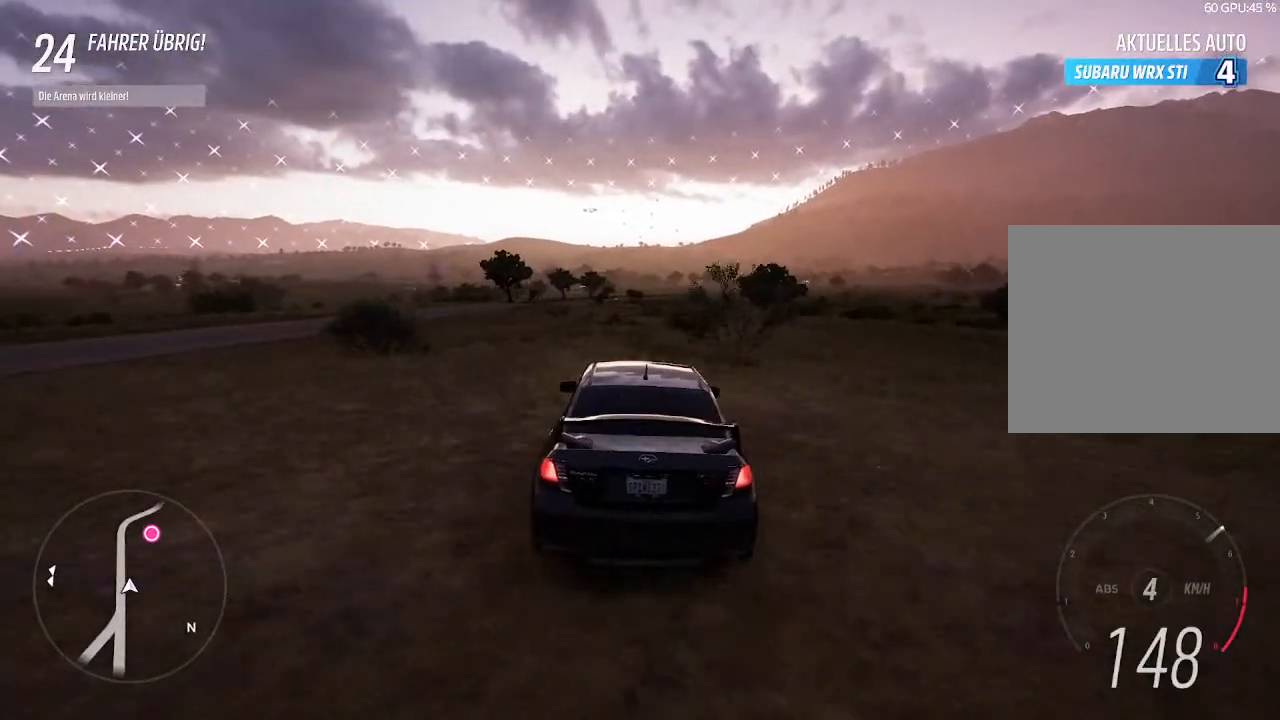
{"buttons": ["R2"], "left_stick": "left", "right_stick": "center", "events": [[167, "left_stick", "center"], [333, "left_stick", "left"]]}
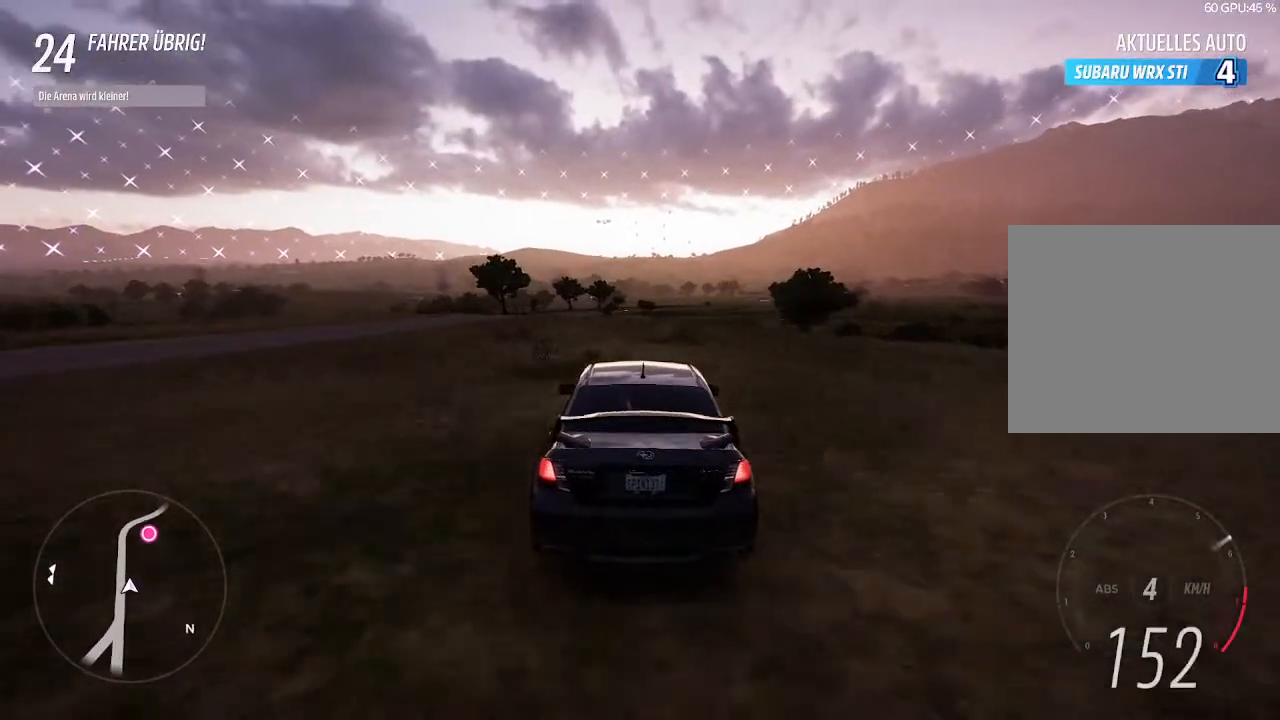
{"buttons": ["R2"], "left_stick": "left", "right_stick": "center", "events": [[100, "left_stick", "center"], [333, "left_stick", "left"]]}
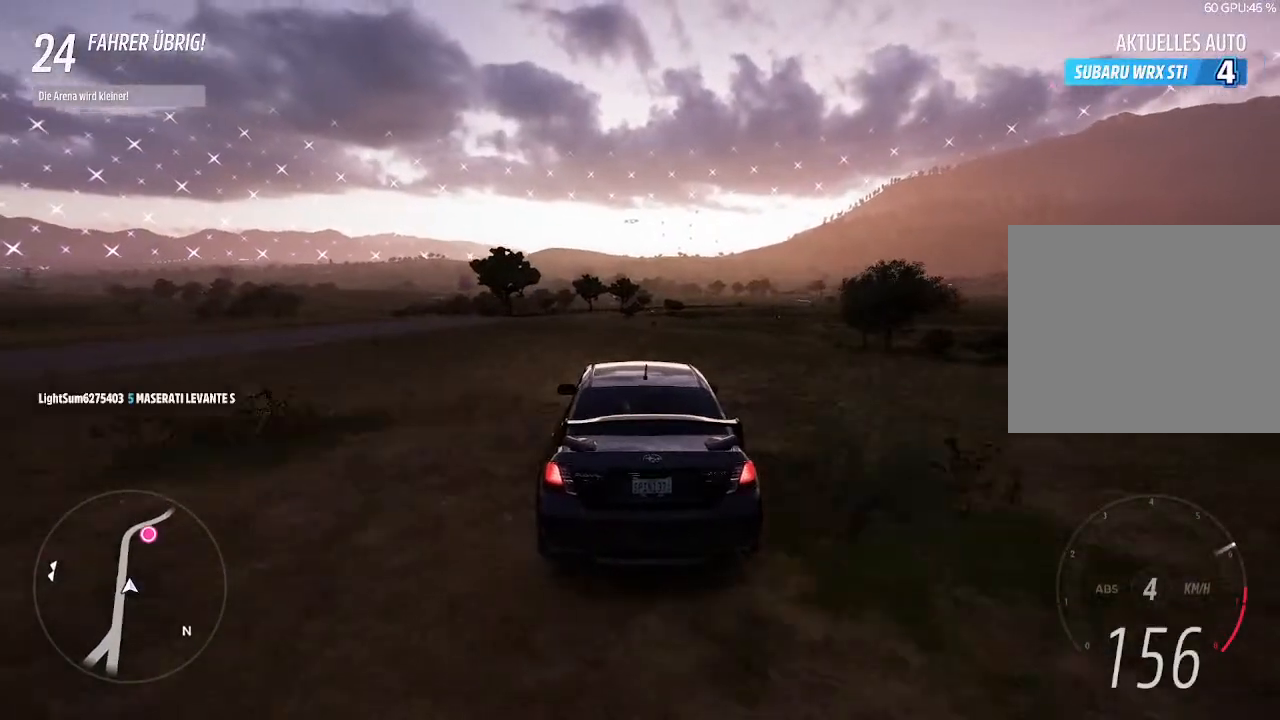
{"buttons": ["R2"], "left_stick": "center", "right_stick": "center", "events": [[200, "left_stick", "center"]]}
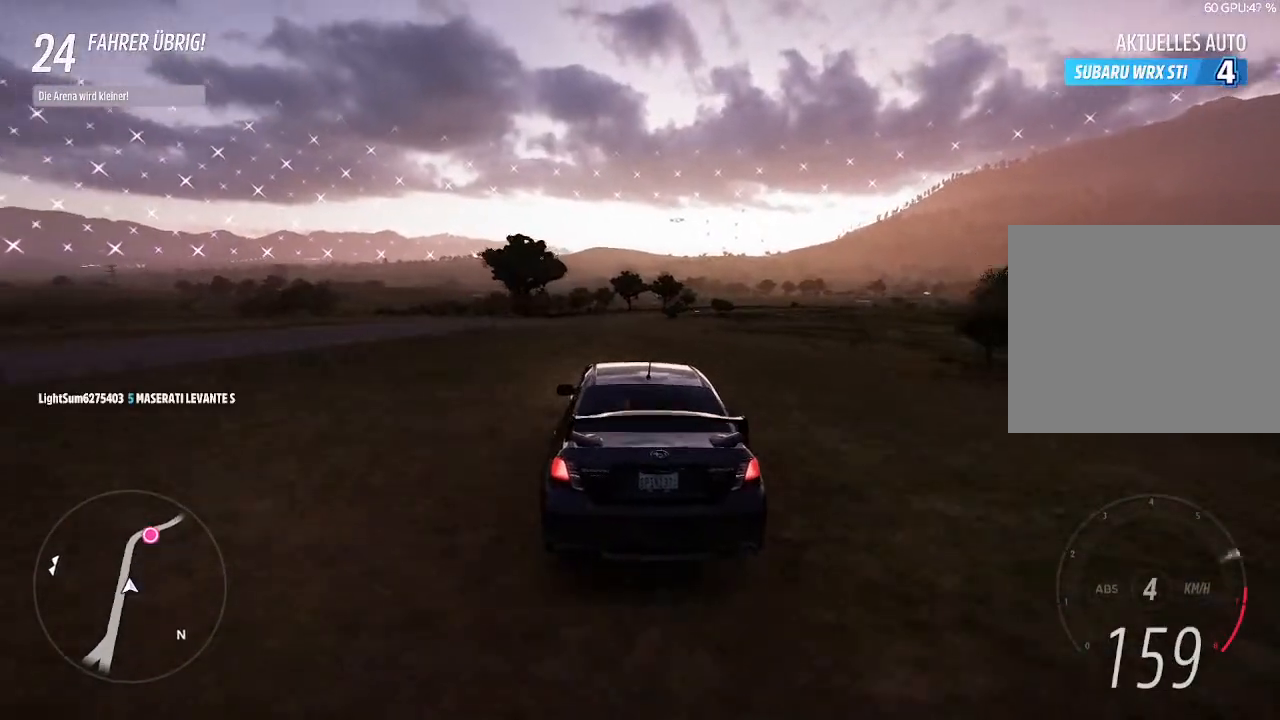
{"buttons": ["R2"], "left_stick": "center", "right_stick": "center", "events": [[100, "left_stick", "left"], [300, "left_stick", "center"]]}
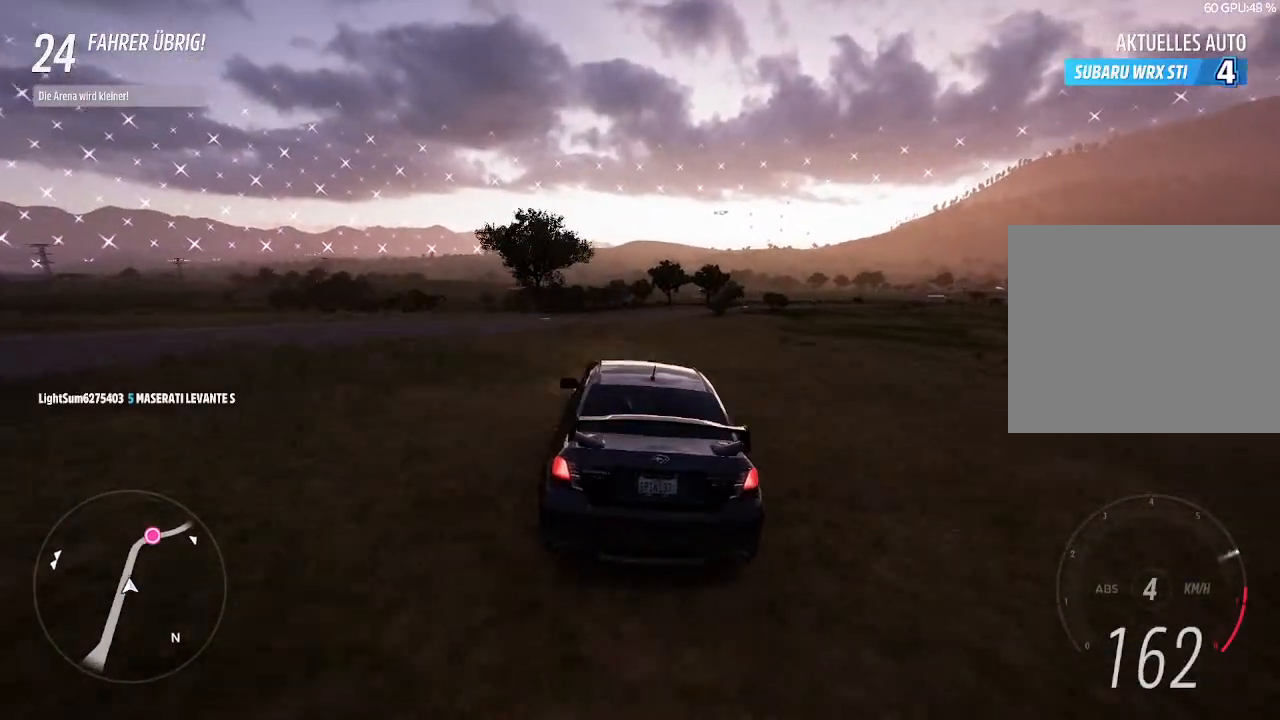
{"buttons": ["R2"], "left_stick": "center", "right_stick": "center", "events": []}
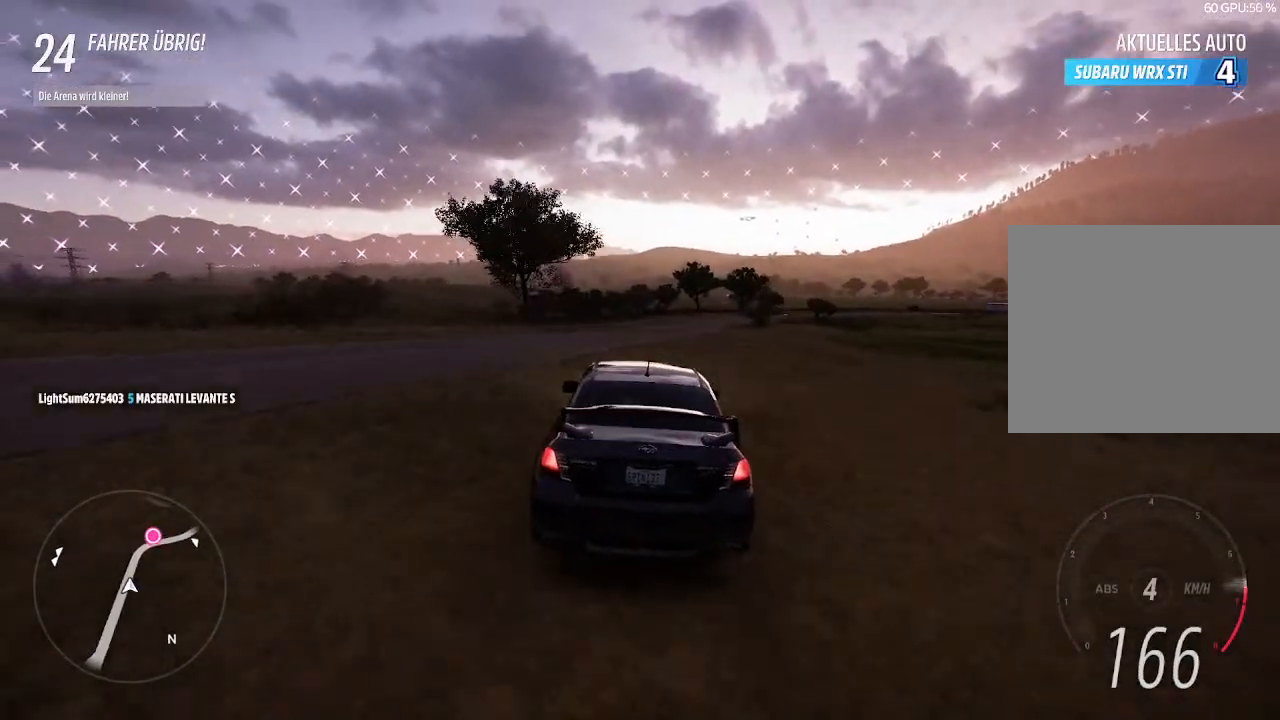
{"buttons": ["R2"], "left_stick": "up-right", "right_stick": "center", "events": [[333, "left_stick", "up-right"]]}
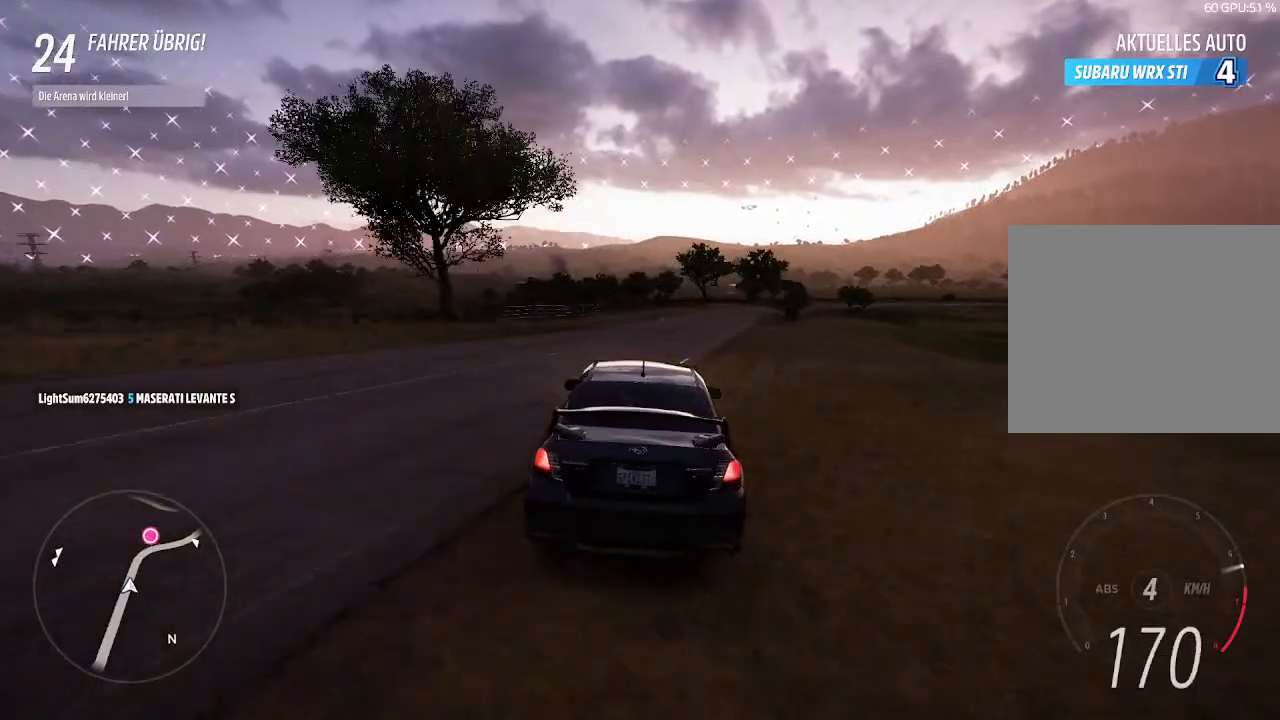
{"buttons": ["R2"], "left_stick": "right", "right_stick": "center", "events": [[67, "left_stick", "center"], [500, "left_stick", "right"]]}
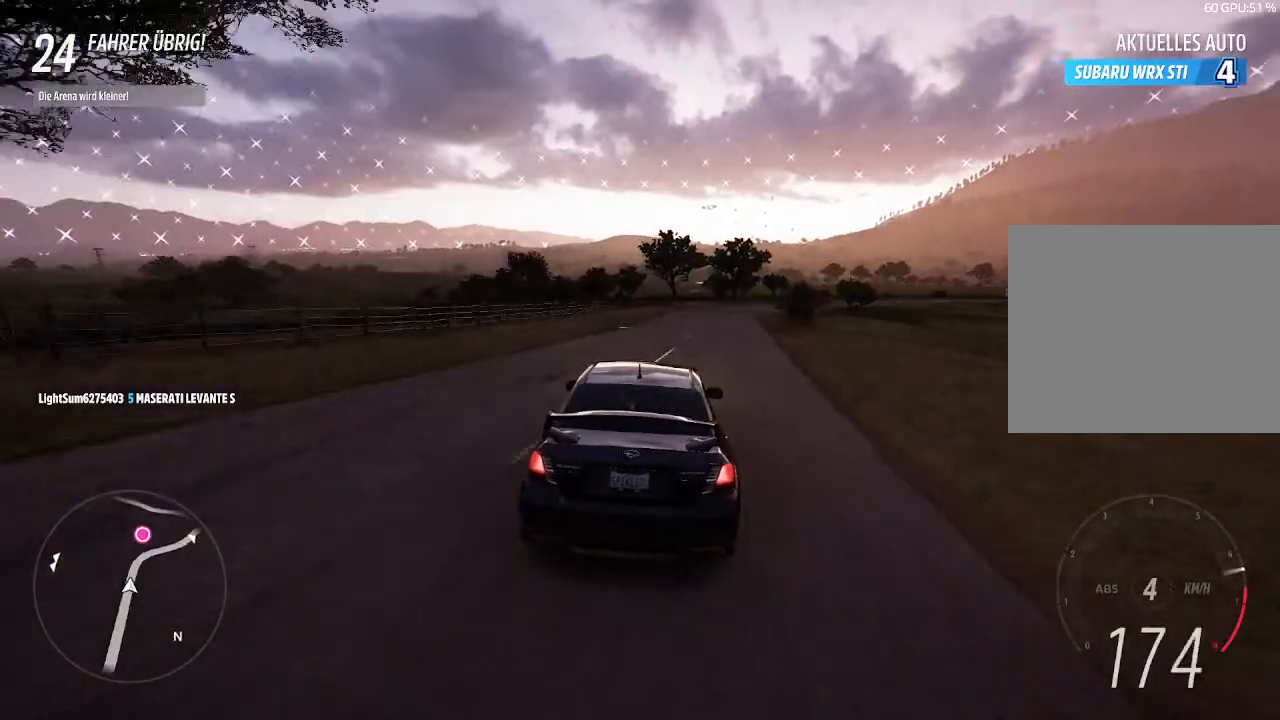
{"buttons": ["R2"], "left_stick": "right", "right_stick": "center", "events": [[333, "left_stick", "center"], [433, "left_stick", "right"]]}
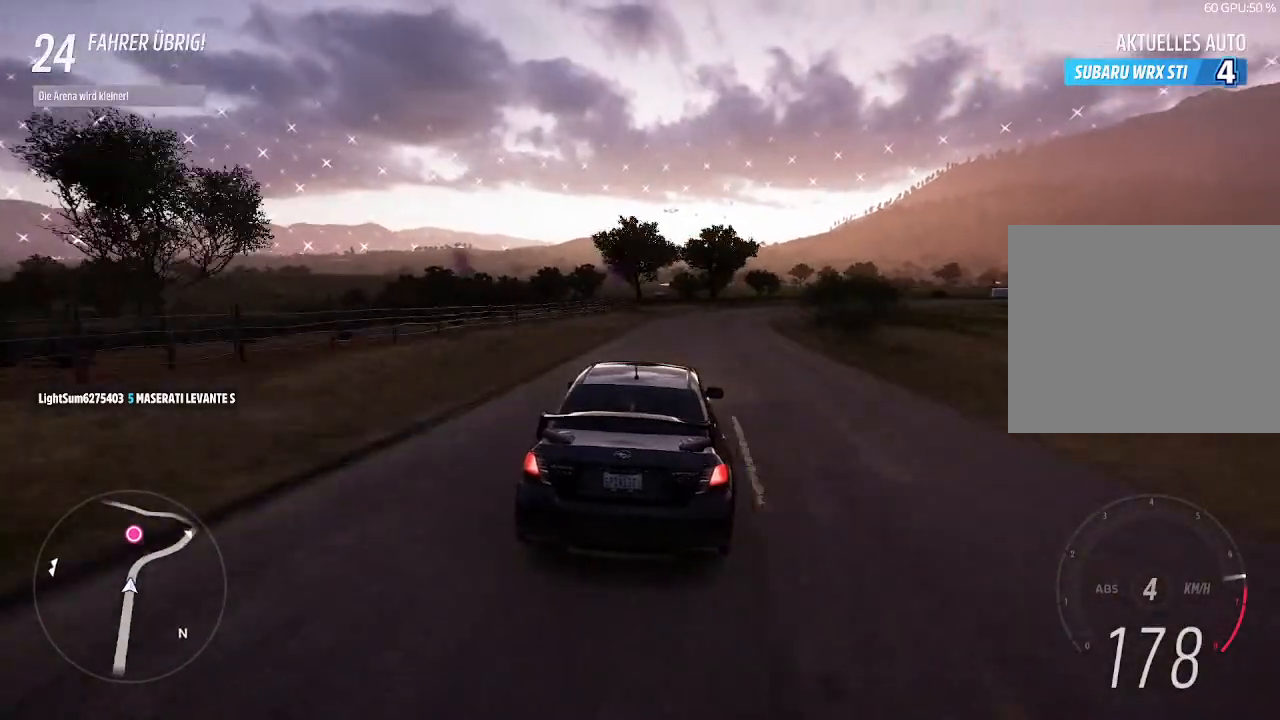
{"buttons": ["R2"], "left_stick": "left", "right_stick": "center", "events": [[100, "left_stick", "center"], [367, "left_stick", "left"]]}
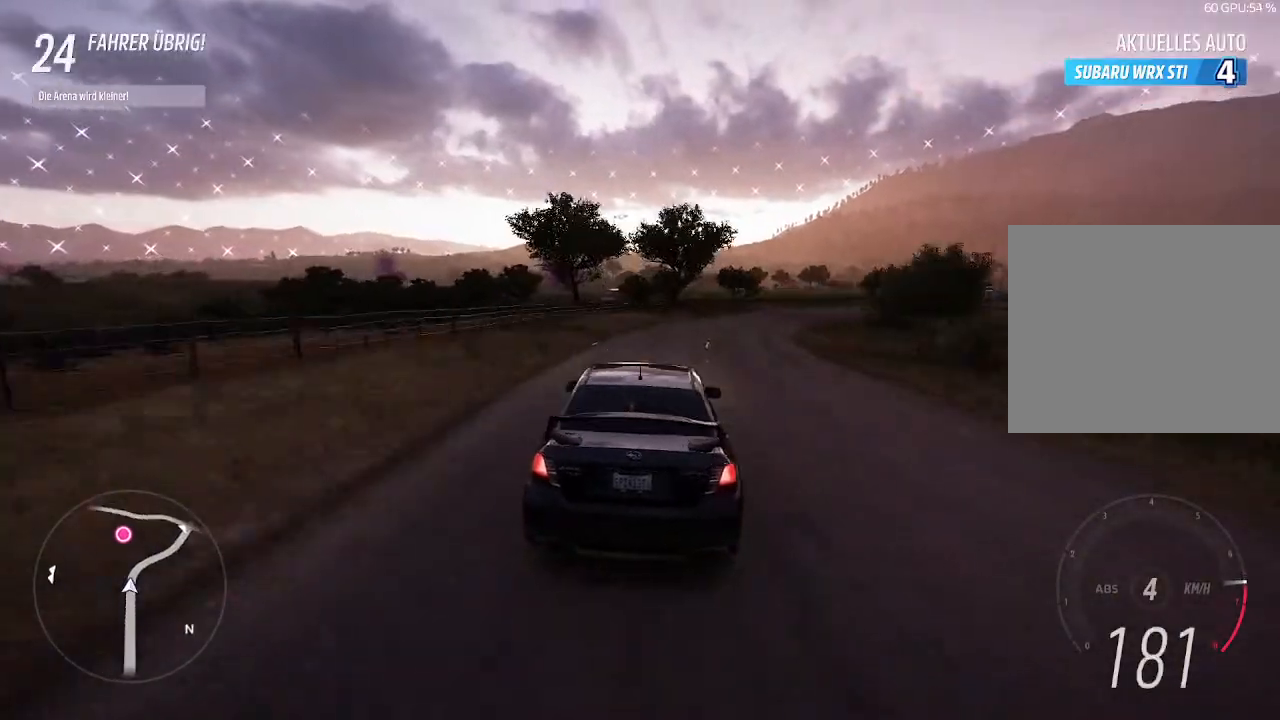
{"buttons": ["R2"], "left_stick": "left", "right_stick": "center", "events": [[33, "left_stick", "center"], [167, "left_stick", "left"], [333, "left_stick", "center"], [500, "left_stick", "left"]]}